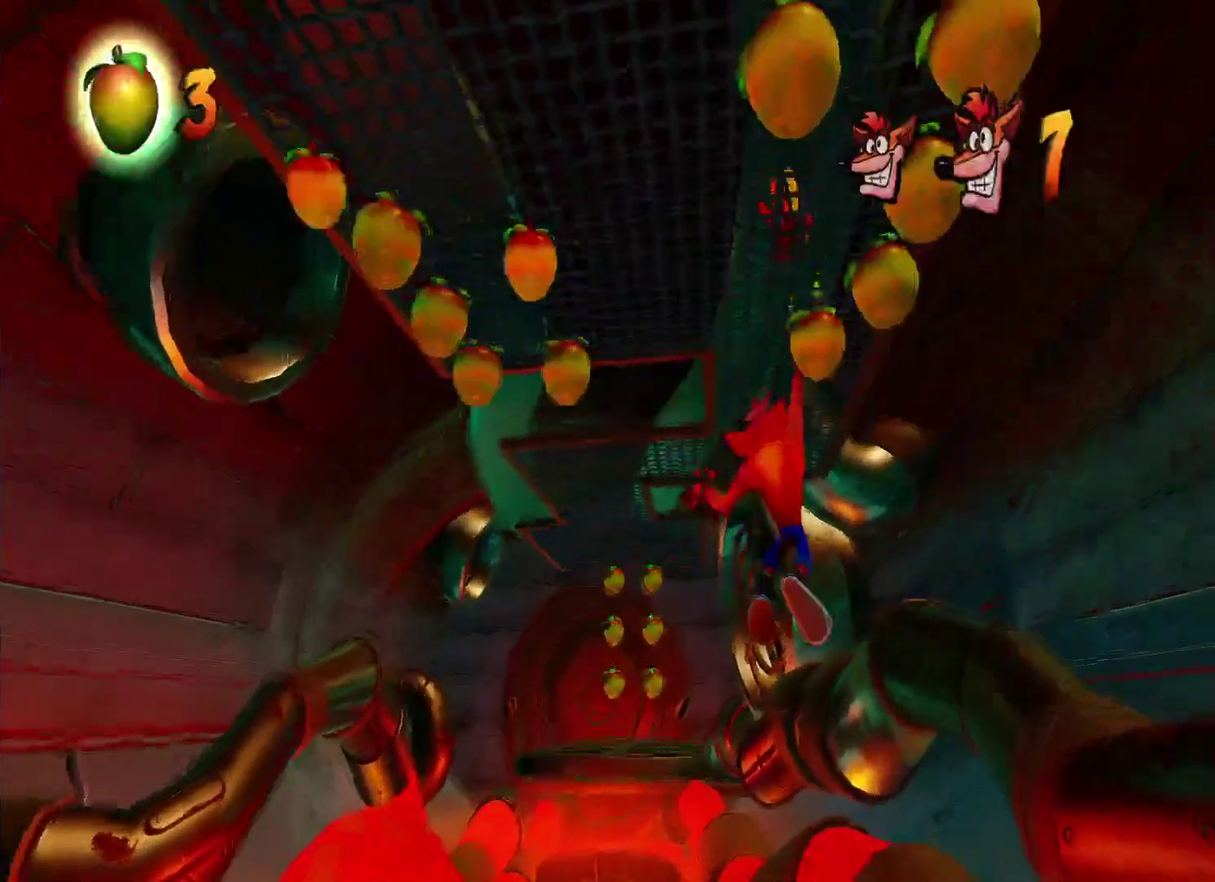
Gameplay with a controller (PlayStation layout); each line is a JSON object with the inputs held at the frame after it. "events" lists button and stick changes between this image and that frame as [ms after this image, input, new state], when the widget could be followed in between.
{"buttons": [], "left_stick": "up-left", "right_stick": "center"}
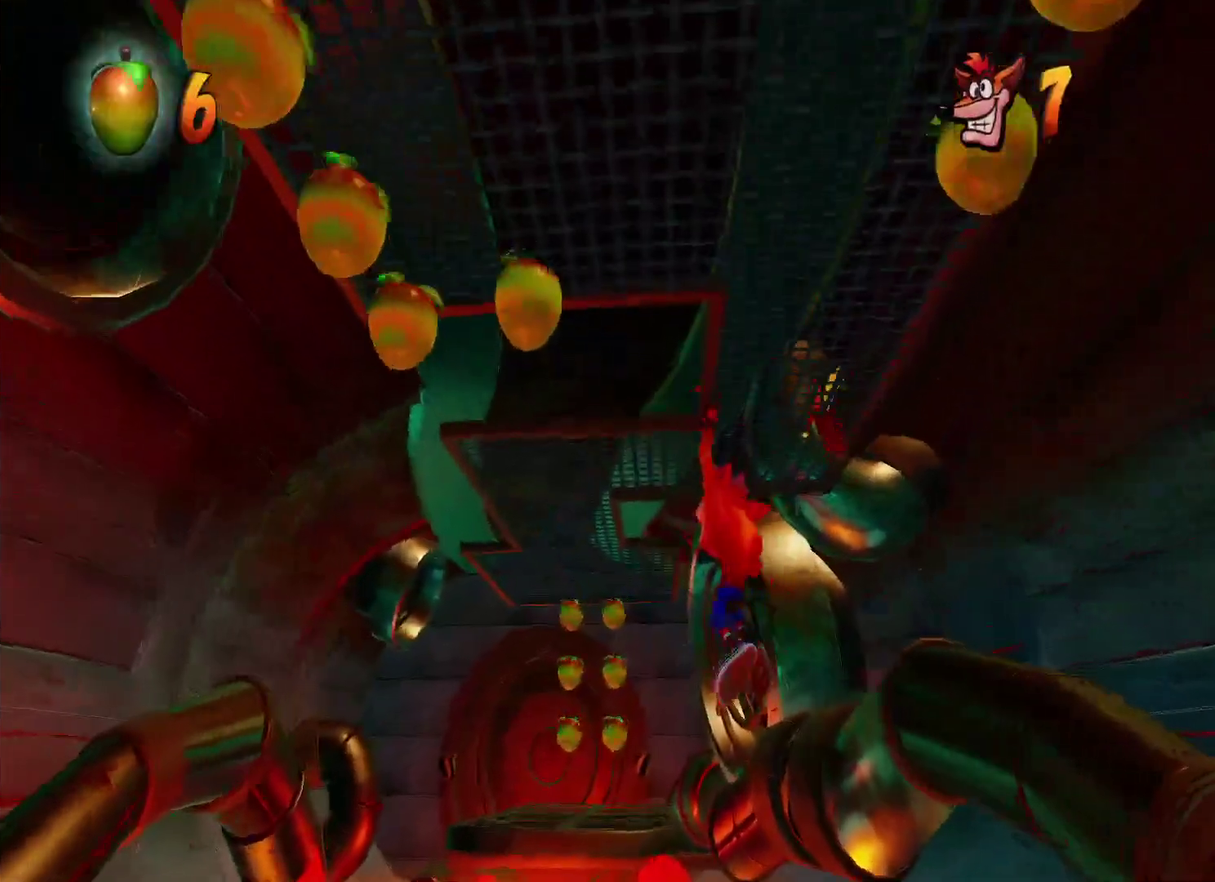
{"buttons": [], "left_stick": "up-left", "right_stick": "center", "events": []}
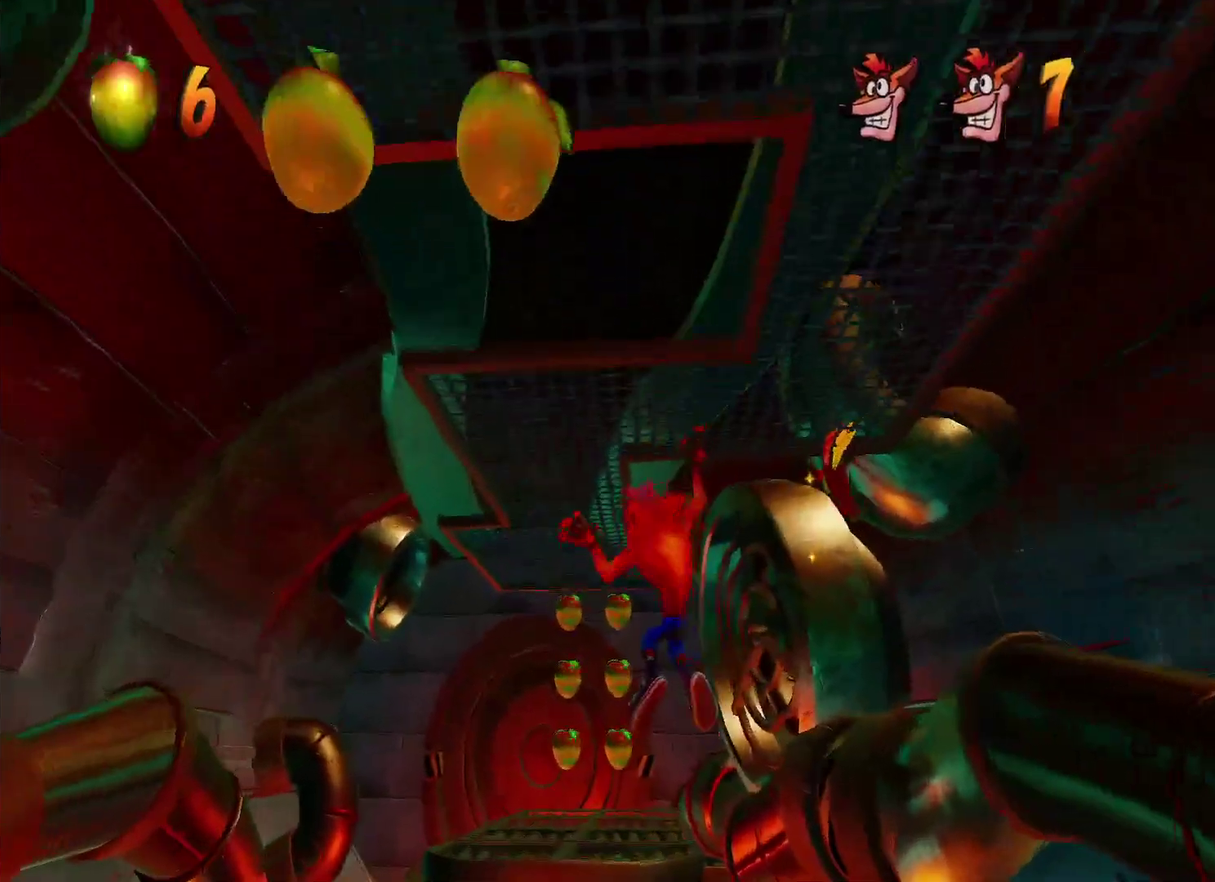
{"buttons": [], "left_stick": "up", "right_stick": "center", "events": [[333, "left_stick", "up"]]}
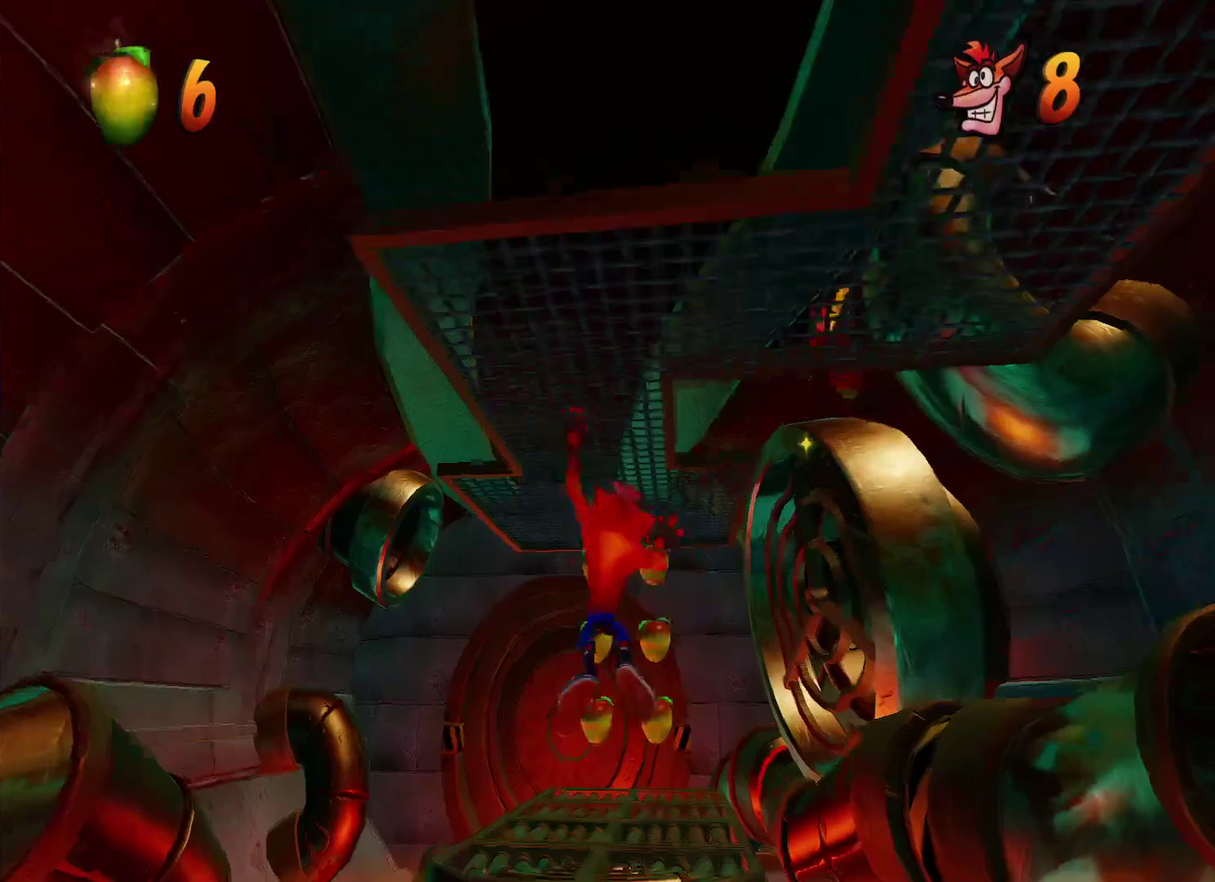
{"buttons": [], "left_stick": "up", "right_stick": "center", "events": [[83, "CROSS", "down"], [217, "CROSS", "up"]]}
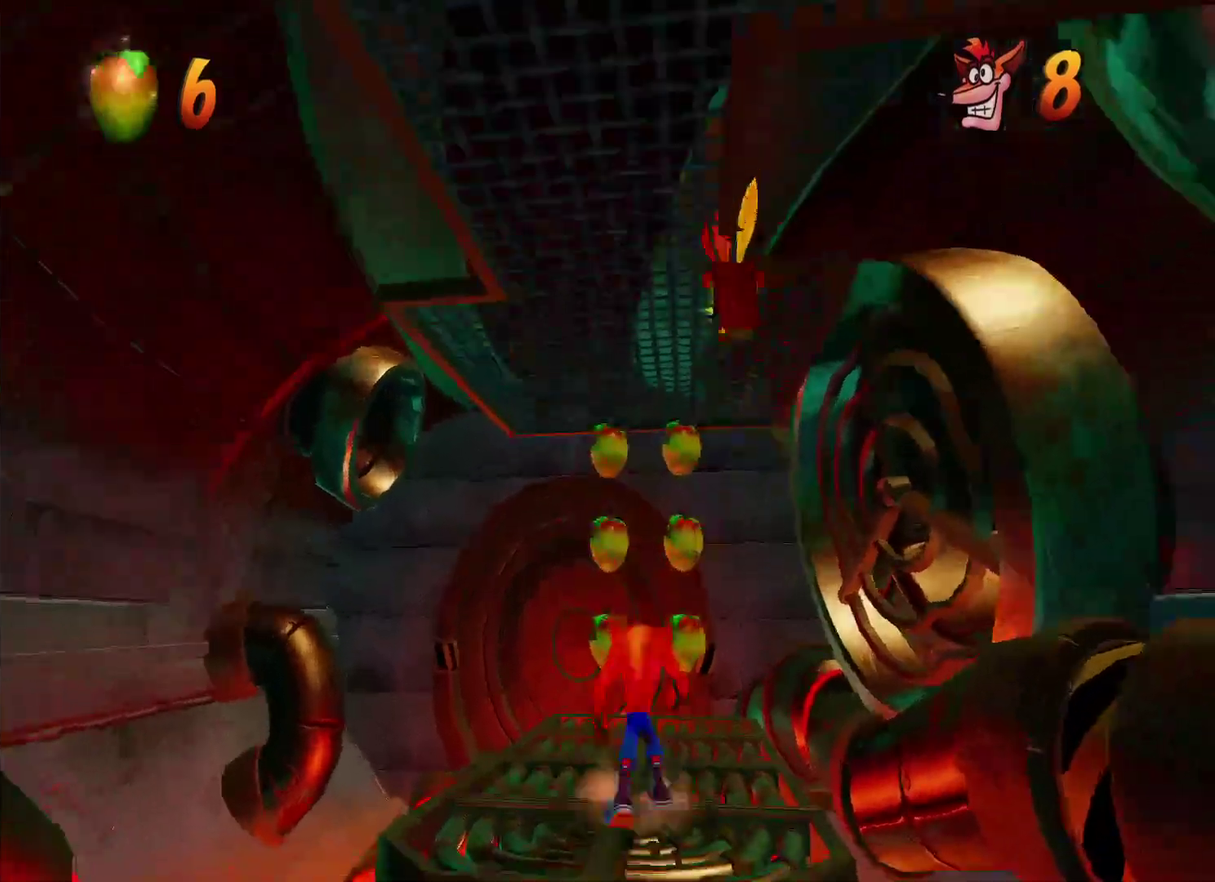
{"buttons": [], "left_stick": "up", "right_stick": "center", "events": [[267, "SQUARE", "down"], [417, "SQUARE", "up"]]}
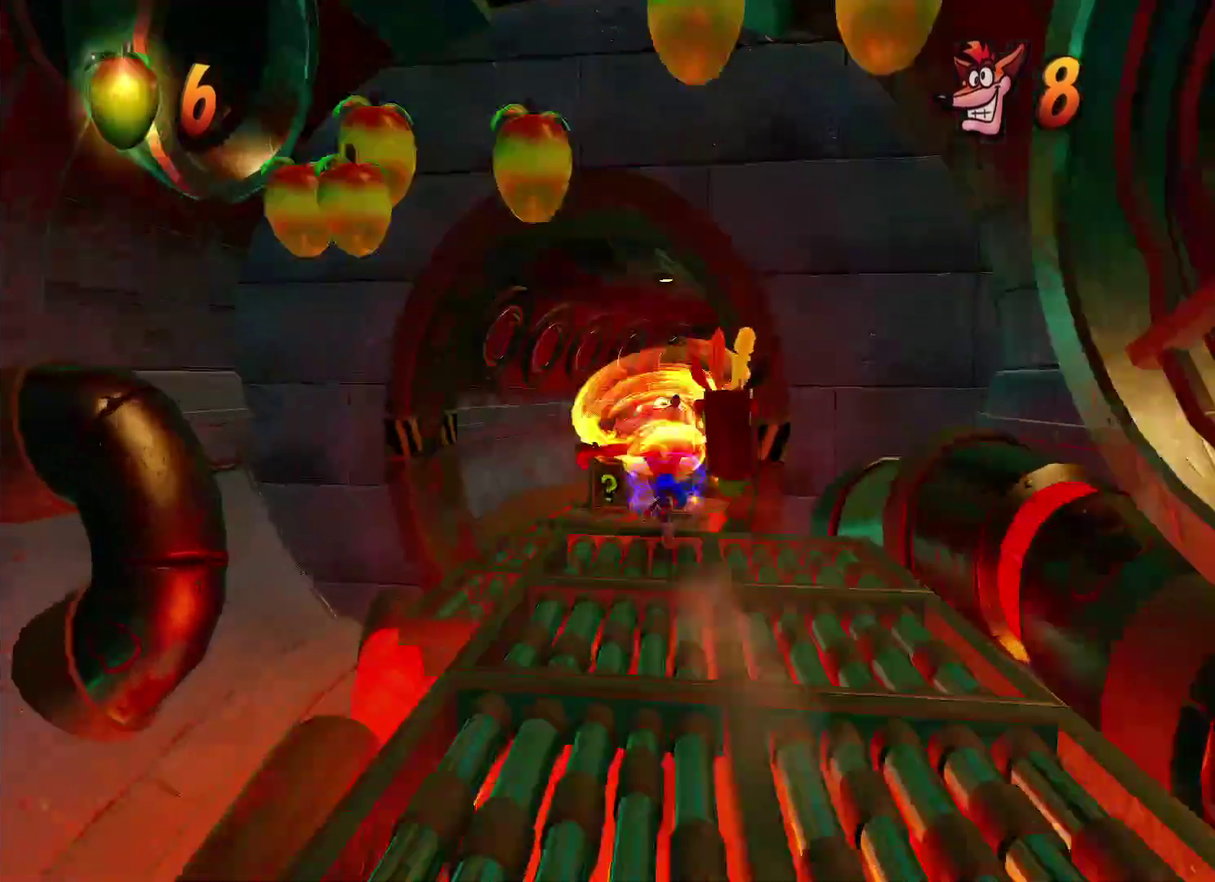
{"buttons": [], "left_stick": "up", "right_stick": "center", "events": []}
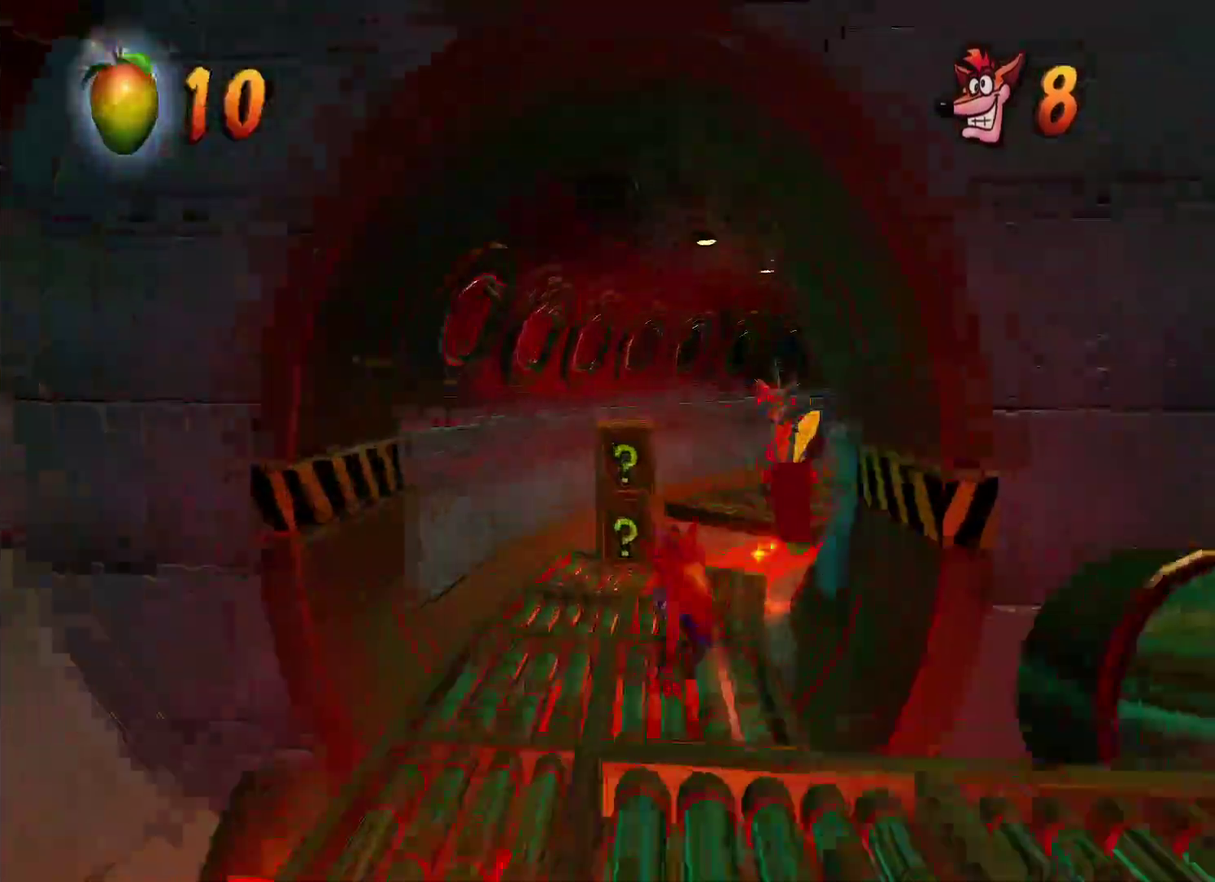
{"buttons": ["CROSS"], "left_stick": "up", "right_stick": "center", "events": [[117, "SQUARE", "down"], [217, "SQUARE", "up"], [433, "CROSS", "down"]]}
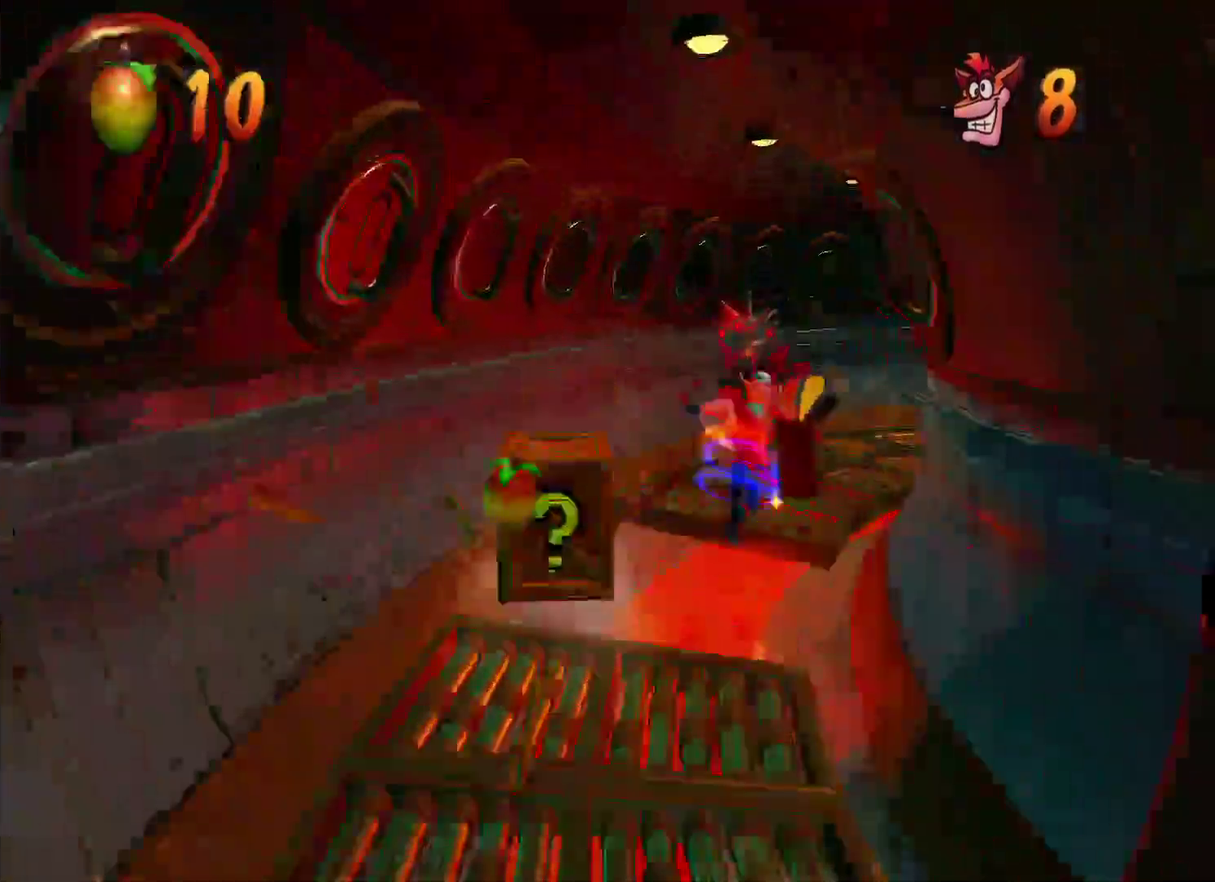
{"buttons": [], "left_stick": "up", "right_stick": "center", "events": [[167, "CROSS", "up"]]}
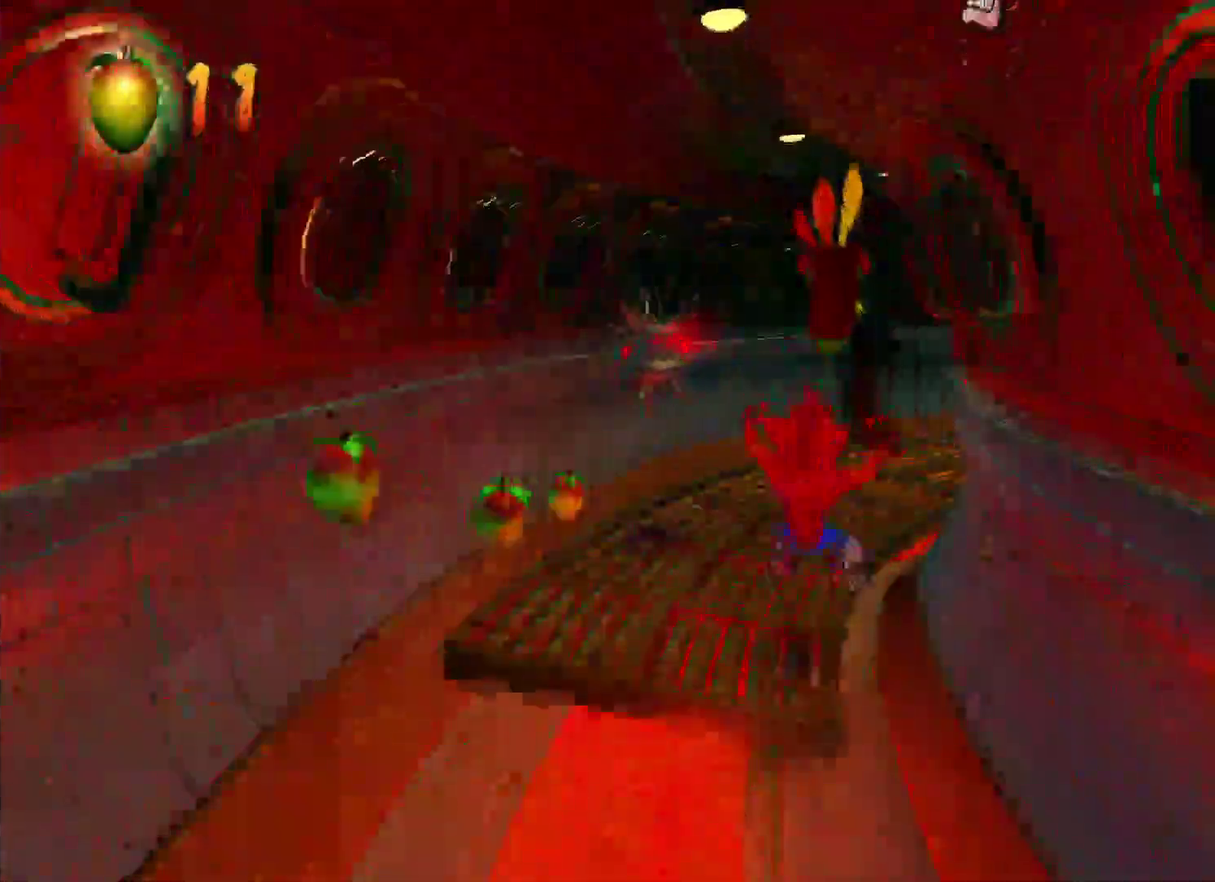
{"buttons": [], "left_stick": "up", "right_stick": "center", "events": [[317, "SQUARE", "down"], [467, "SQUARE", "up"]]}
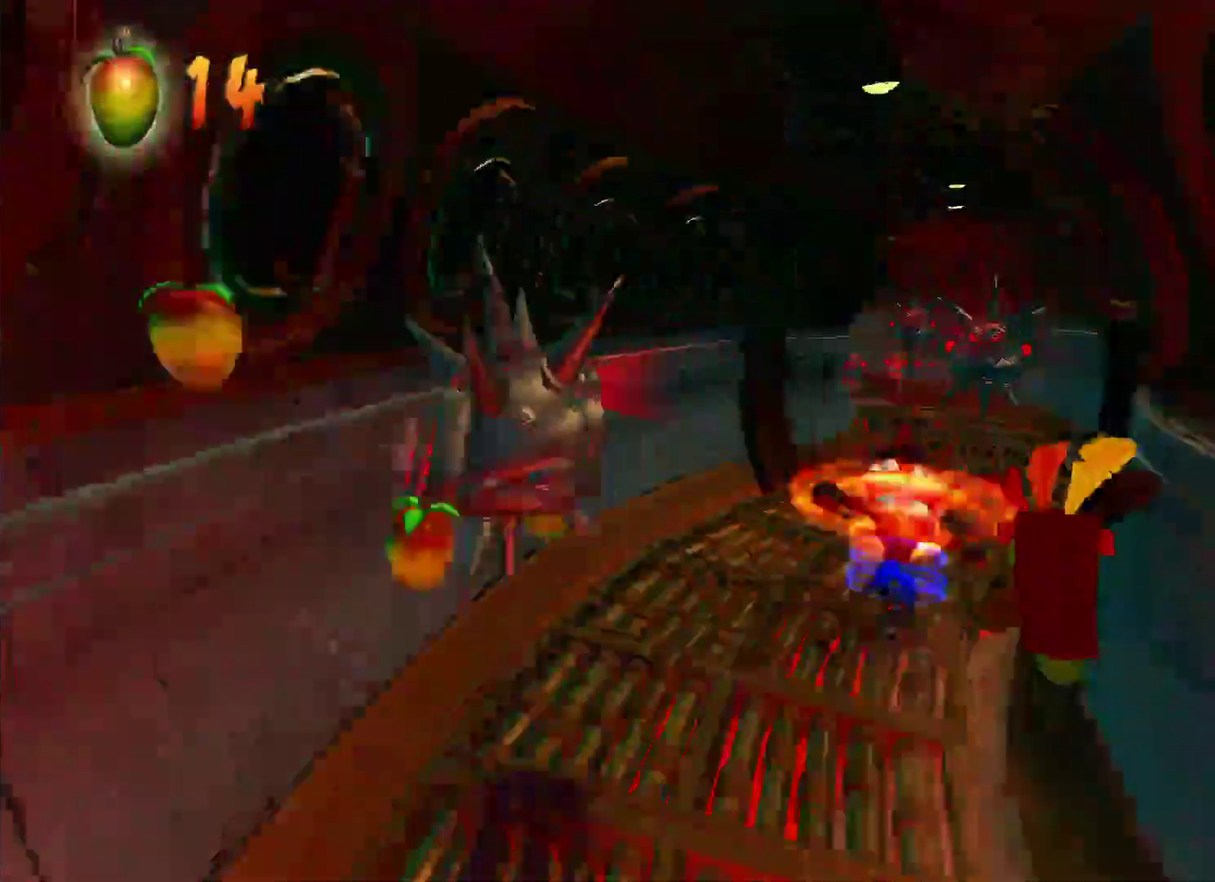
{"buttons": [], "left_stick": "up", "right_stick": "center", "events": []}
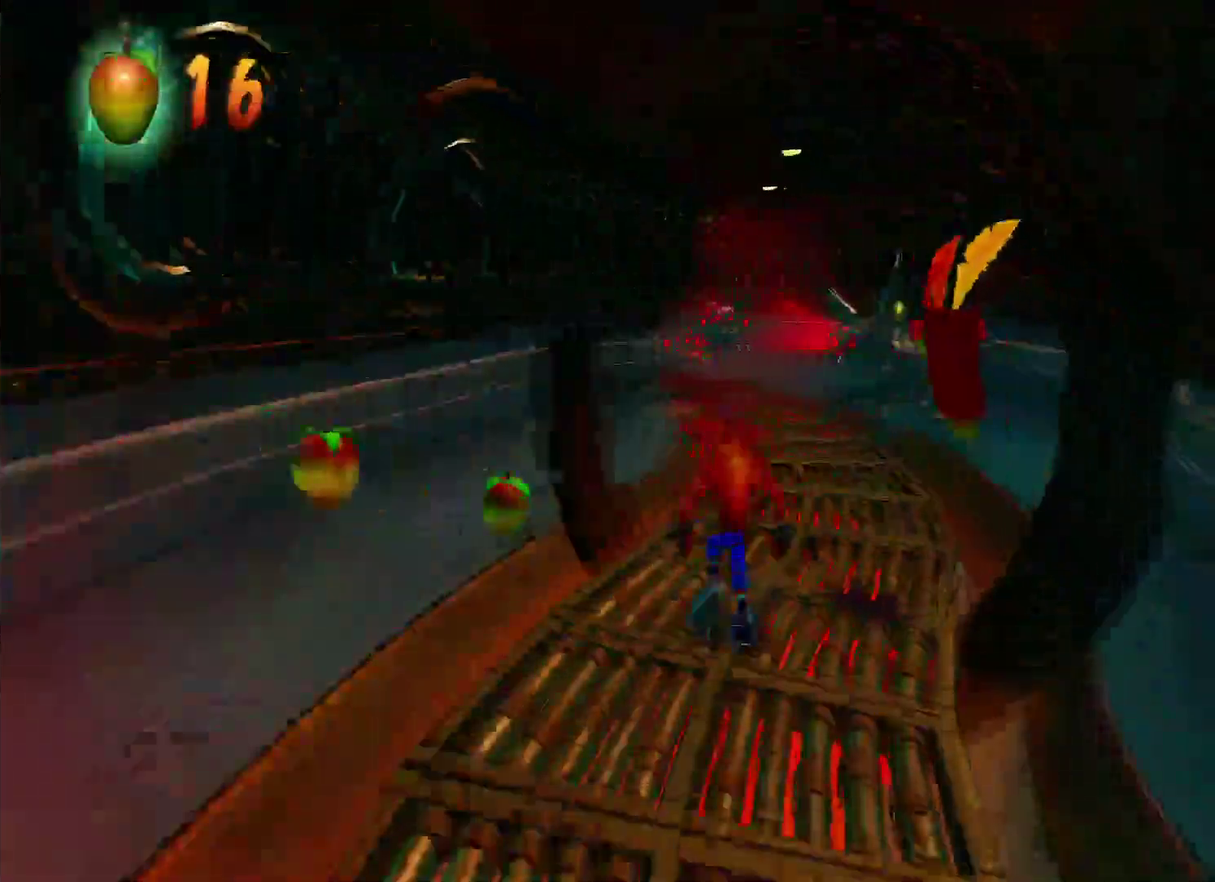
{"buttons": [], "left_stick": "up-right", "right_stick": "center", "events": [[367, "left_stick", "up-right"]]}
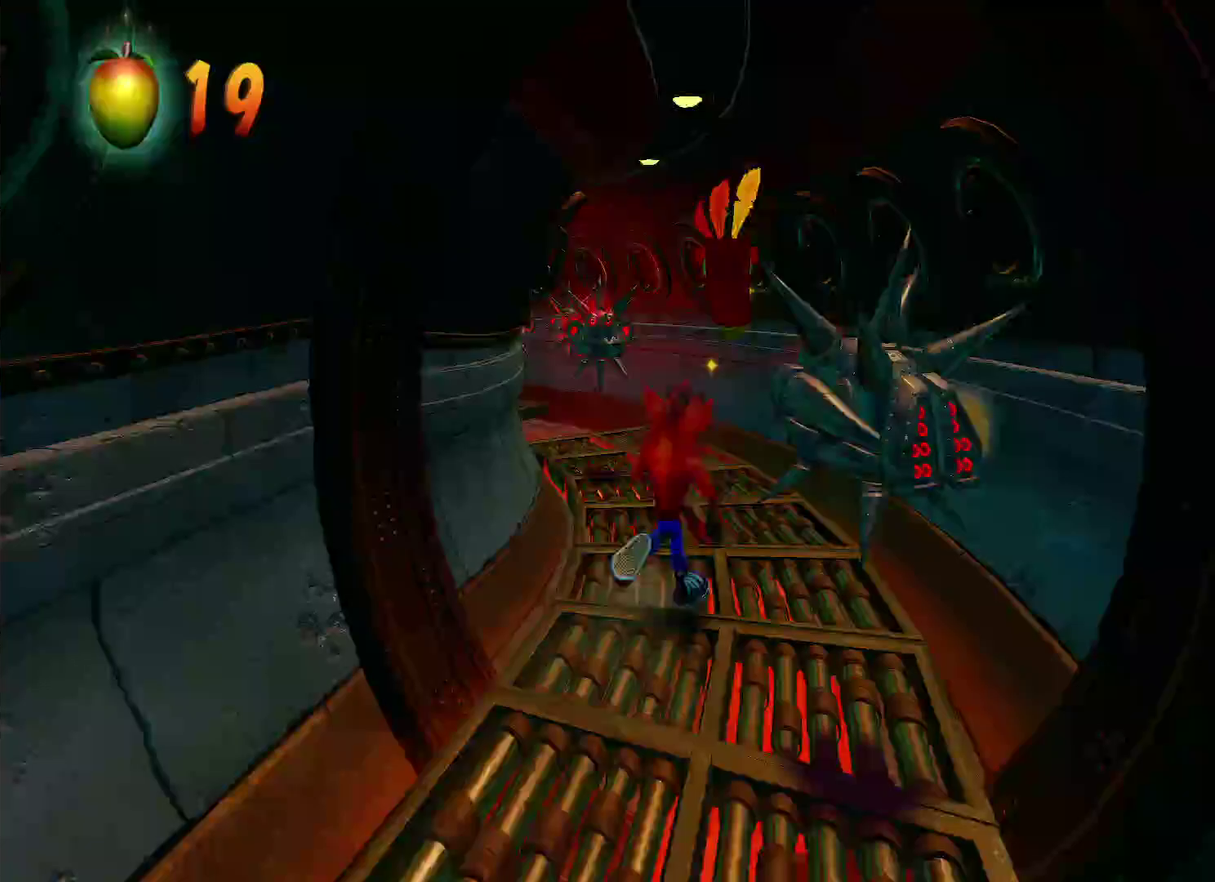
{"buttons": ["SQUARE"], "left_stick": "up", "right_stick": "center", "events": [[83, "left_stick", "up"], [250, "R1", "down"], [333, "R1", "up"], [417, "SQUARE", "down"]]}
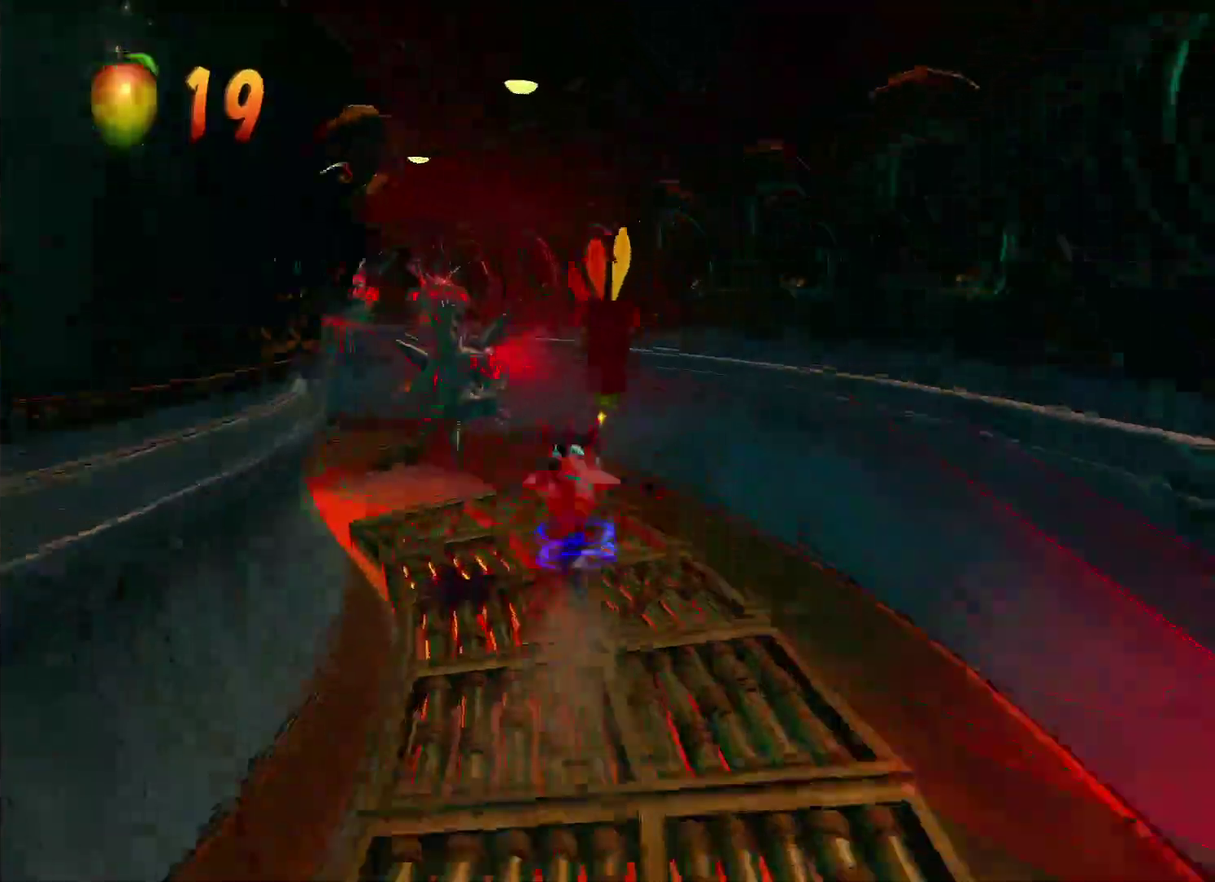
{"buttons": [], "left_stick": "up-left", "right_stick": "center", "events": [[33, "SQUARE", "up"], [167, "left_stick", "up-left"]]}
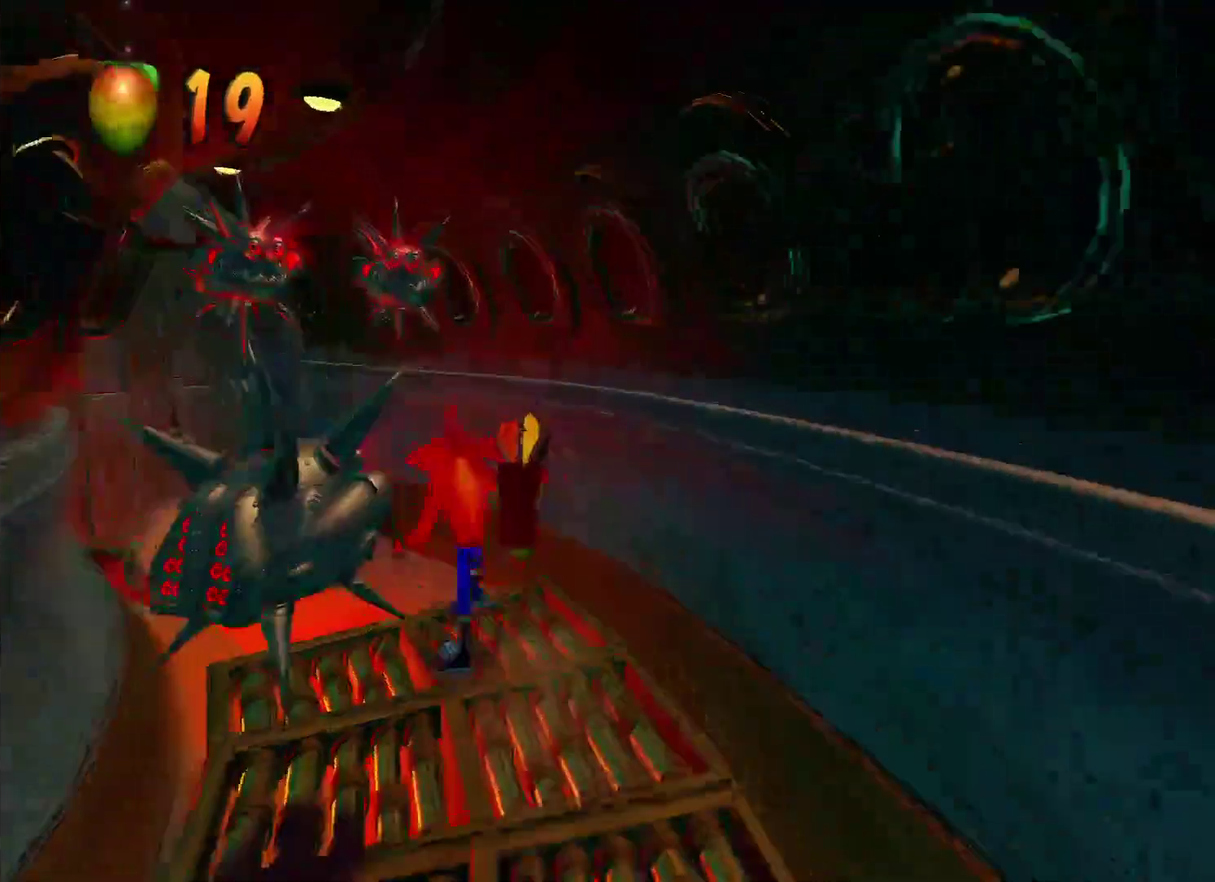
{"buttons": [], "left_stick": "up", "right_stick": "center", "events": [[133, "CROSS", "down"], [200, "CROSS", "up"], [400, "left_stick", "up"]]}
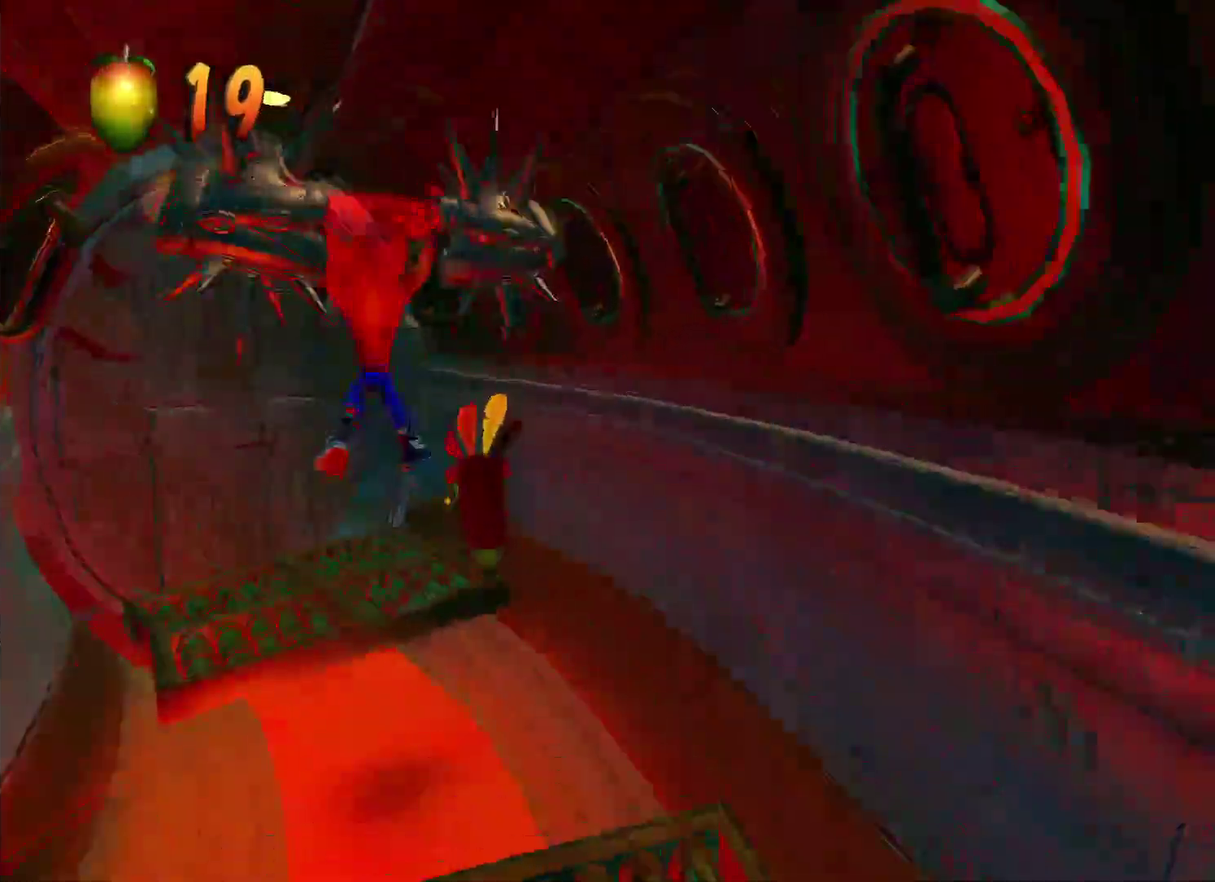
{"buttons": ["R1"], "left_stick": "up-left", "right_stick": "center", "events": [[283, "left_stick", "up-left"], [483, "R1", "down"]]}
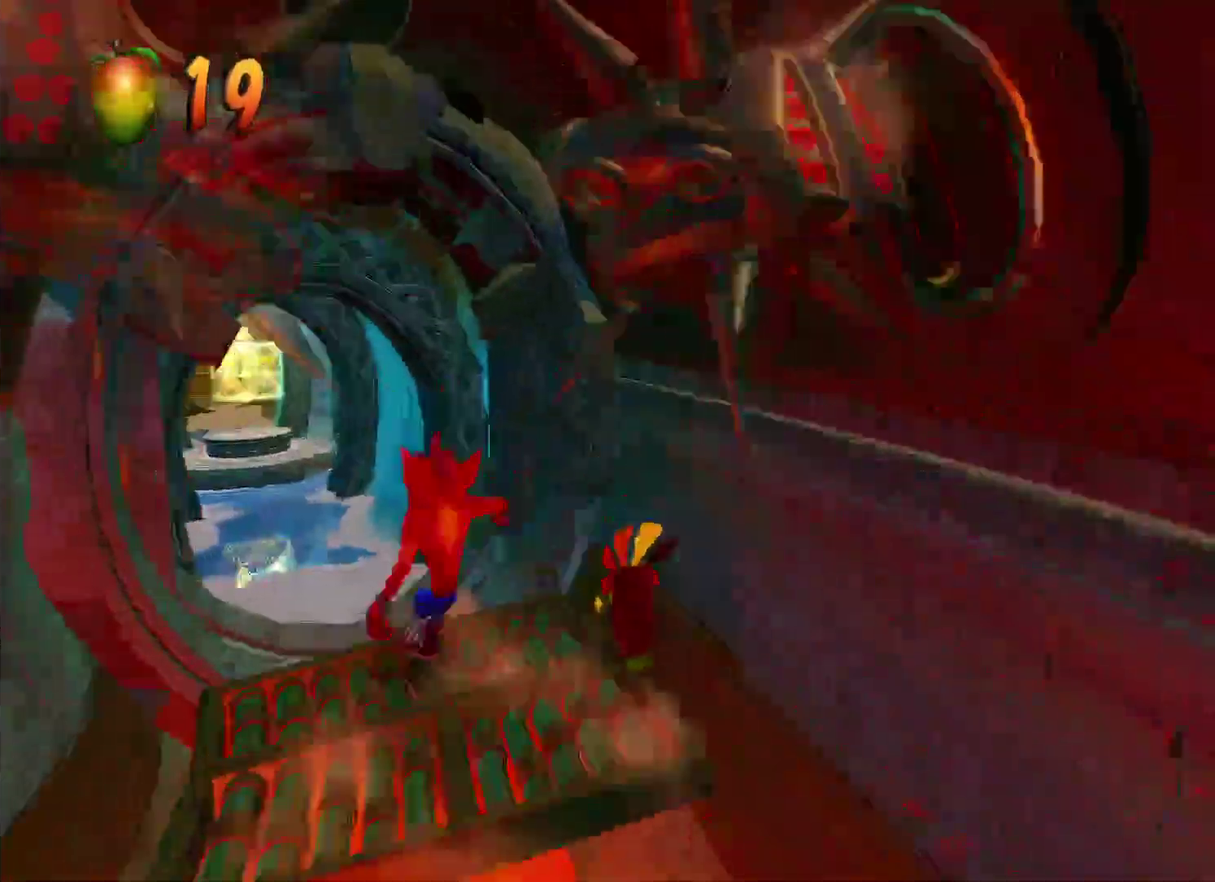
{"buttons": [], "left_stick": "up-left", "right_stick": "center", "events": [[83, "R1", "up"], [183, "SQUARE", "down"], [300, "SQUARE", "up"]]}
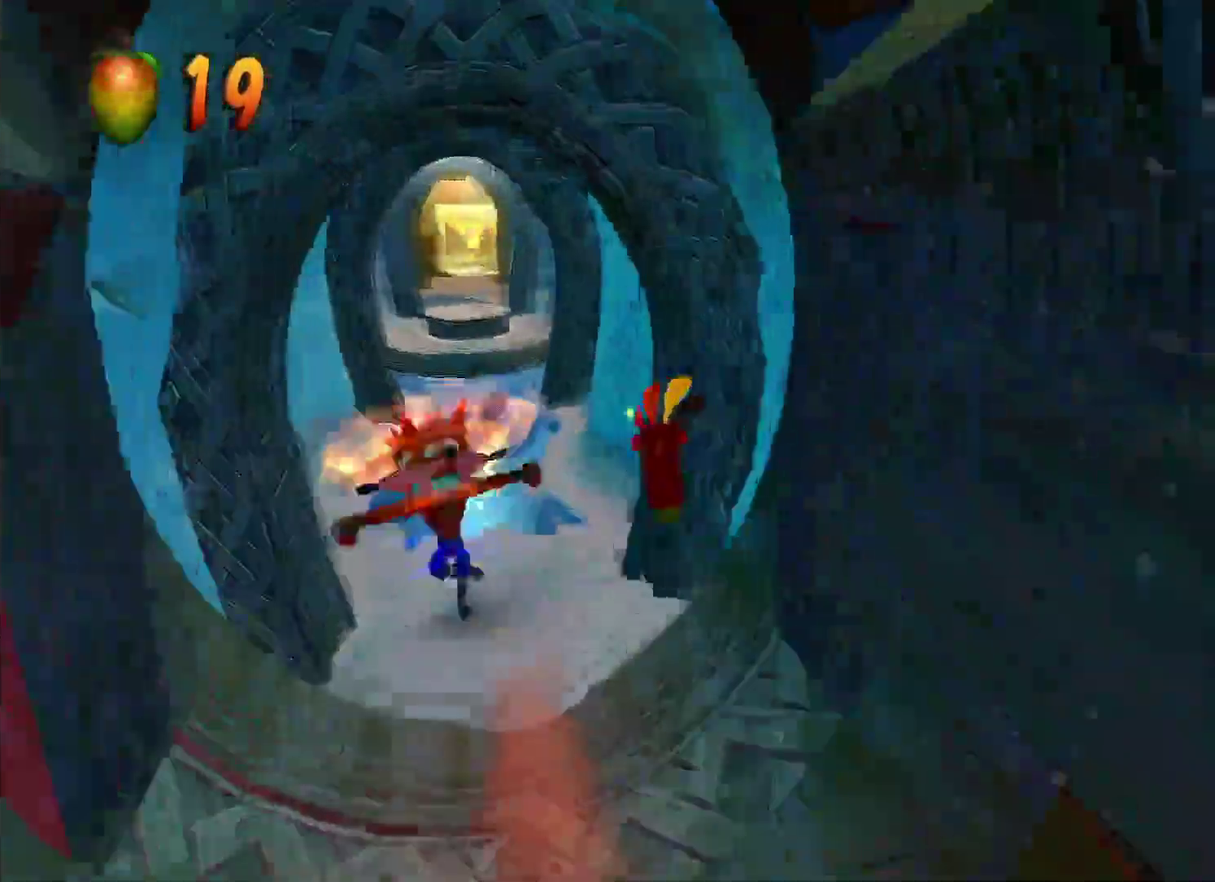
{"buttons": [], "left_stick": "up", "right_stick": "center", "events": [[117, "left_stick", "up"]]}
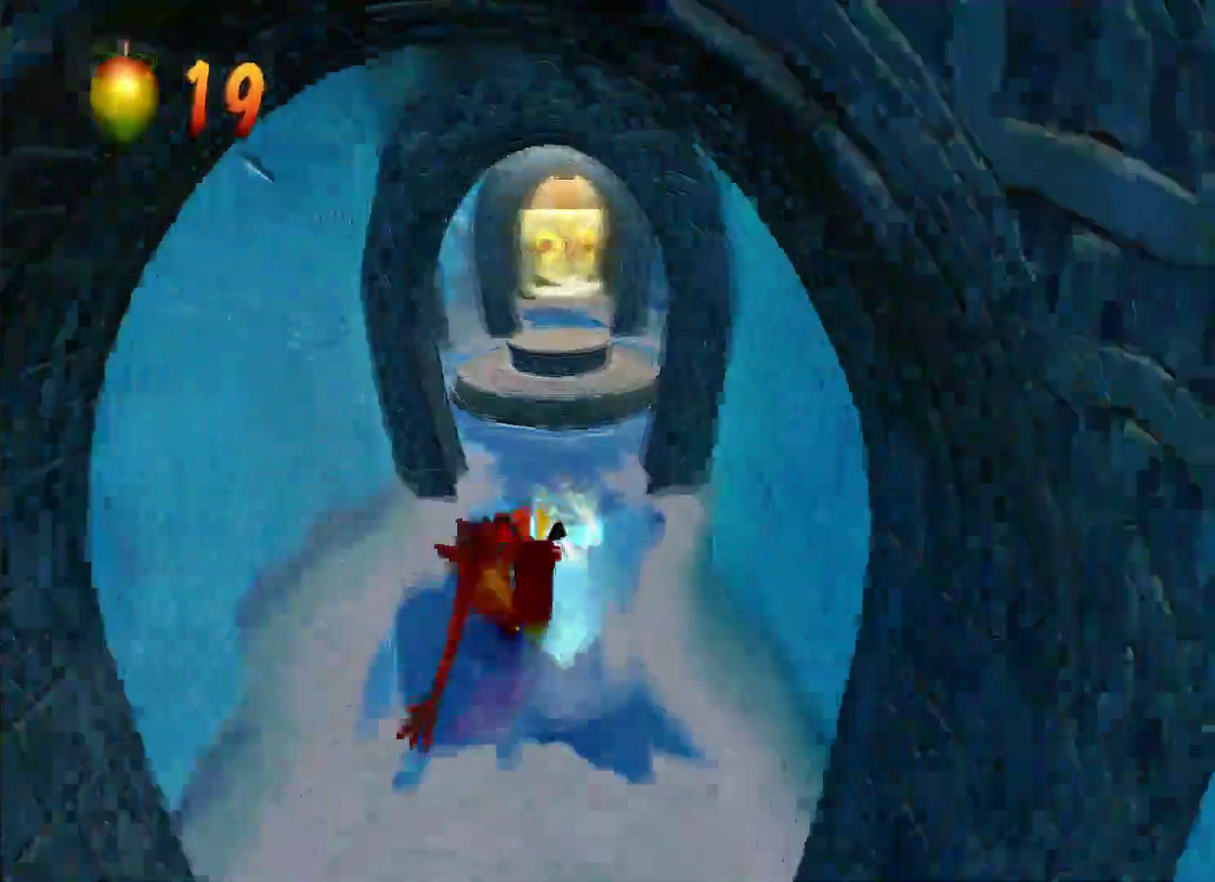
{"buttons": [], "left_stick": "up", "right_stick": "center", "events": [[83, "SQUARE", "down"], [200, "SQUARE", "up"], [450, "CROSS", "down"], [500, "CROSS", "up"]]}
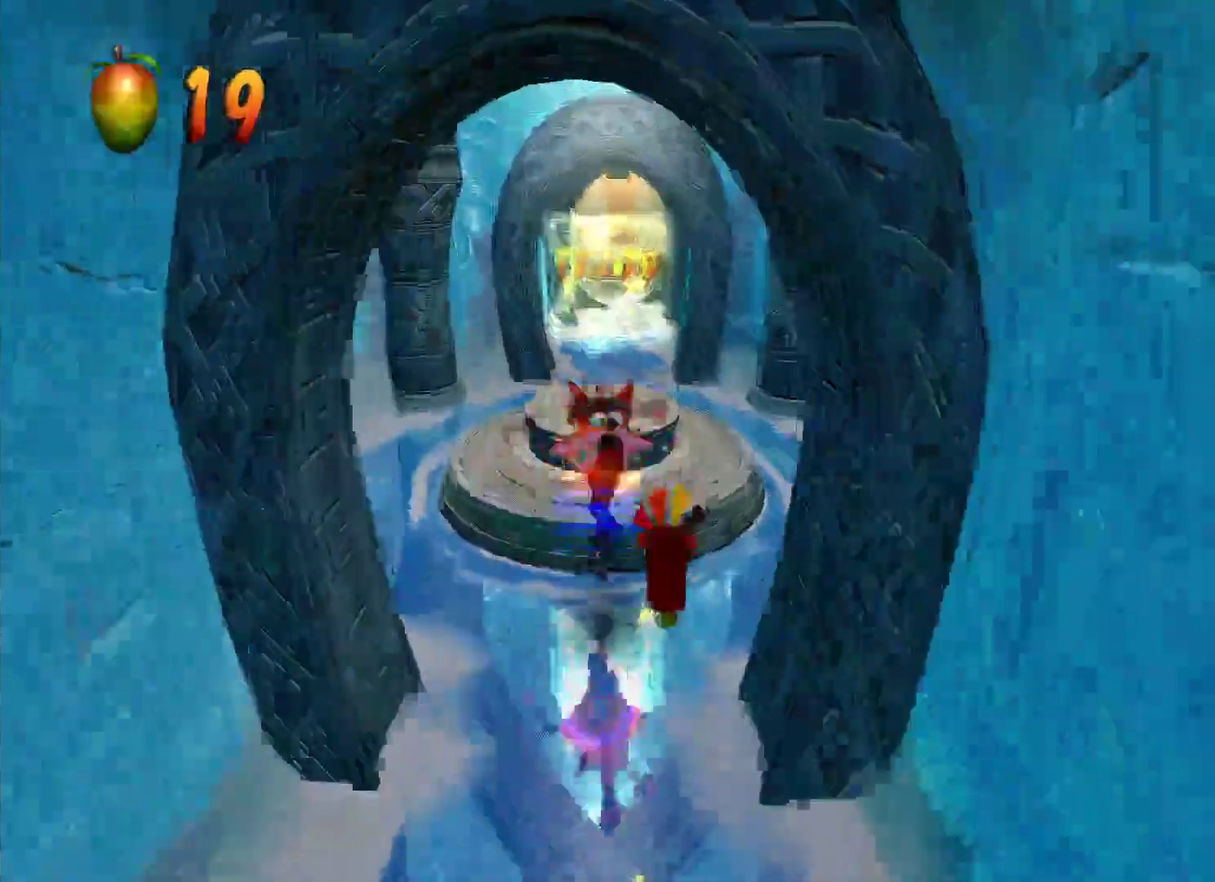
{"buttons": ["R1"], "left_stick": "up", "right_stick": "center", "events": [[417, "R1", "down"]]}
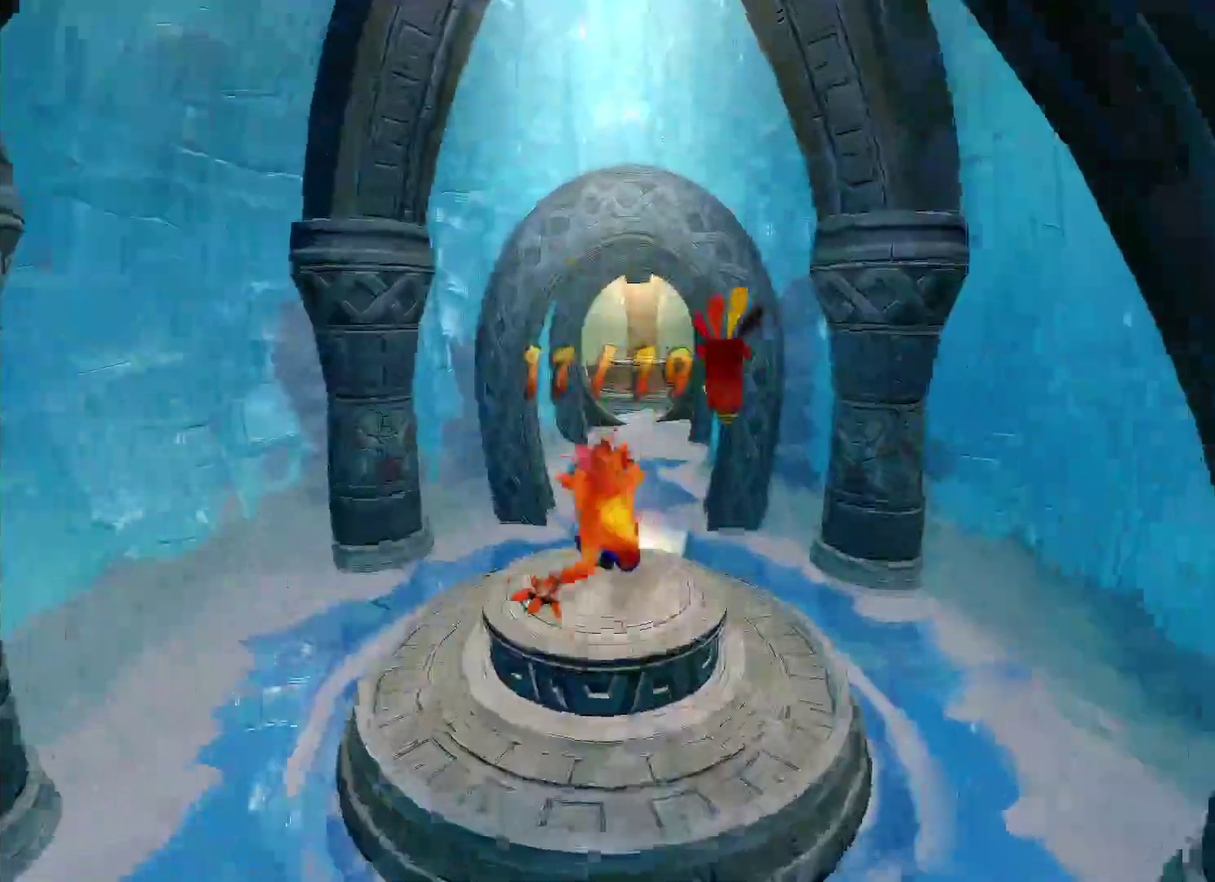
{"buttons": [], "left_stick": "up", "right_stick": "center", "events": [[50, "R1", "up"], [183, "SQUARE", "down"], [317, "SQUARE", "up"]]}
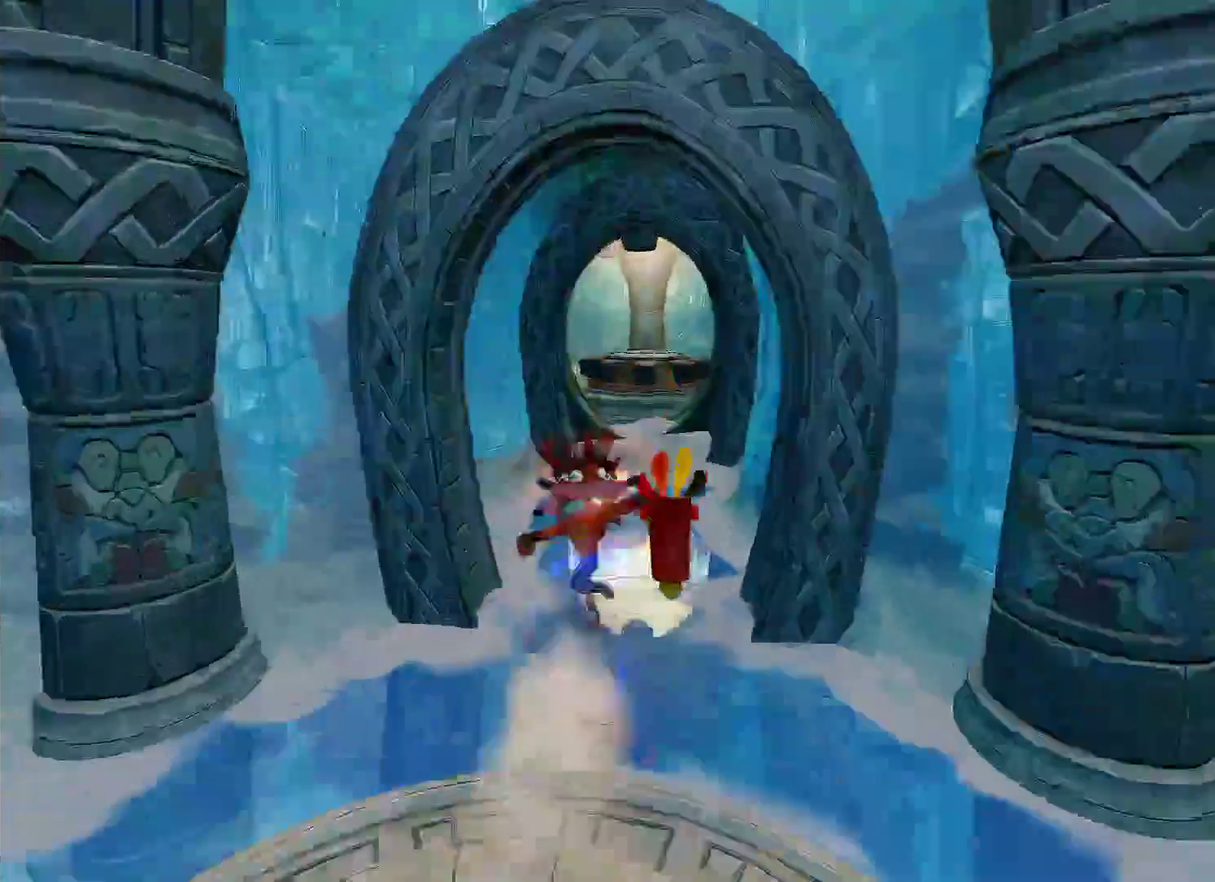
{"buttons": ["SQUARE"], "left_stick": "up", "right_stick": "center", "events": [[233, "R1", "down"], [367, "R1", "up"], [500, "SQUARE", "down"]]}
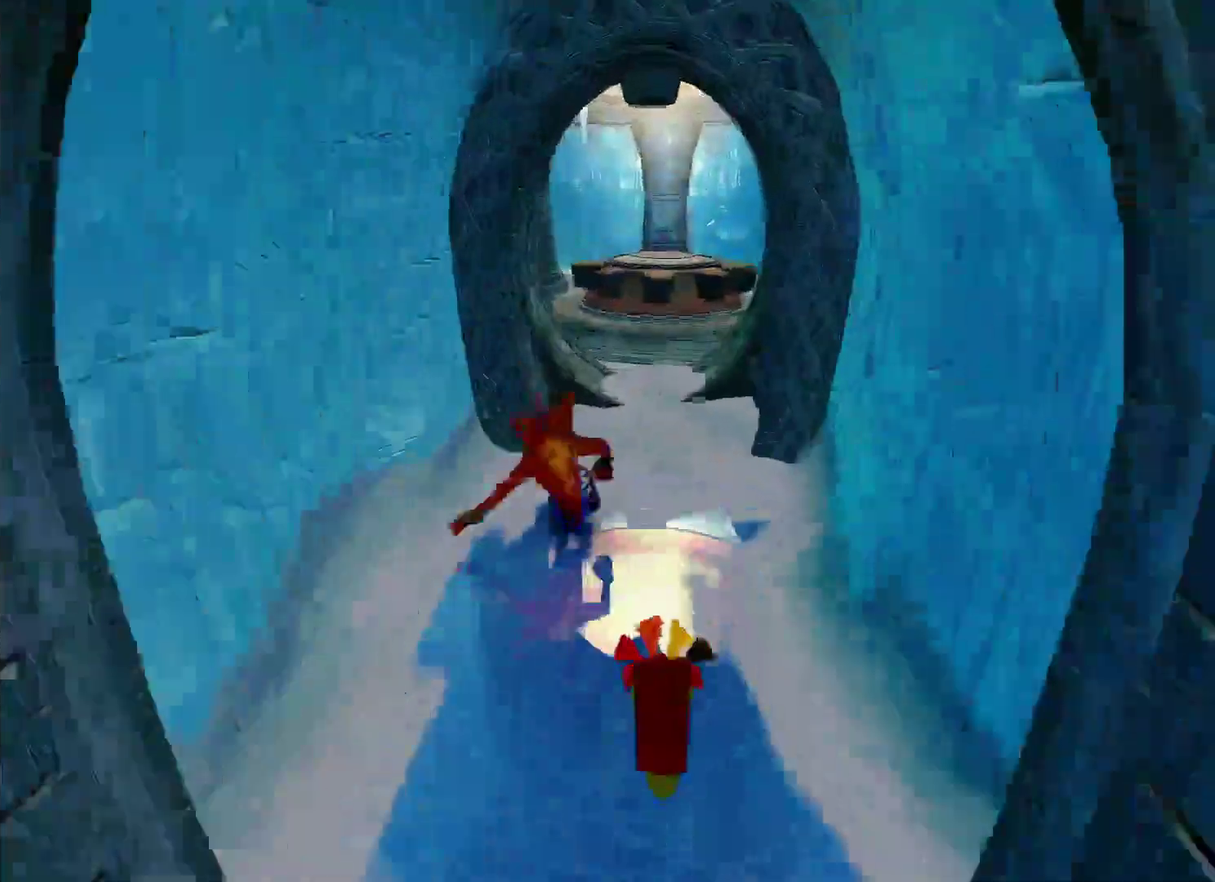
{"buttons": [], "left_stick": "up", "right_stick": "center", "events": [[167, "SQUARE", "up"]]}
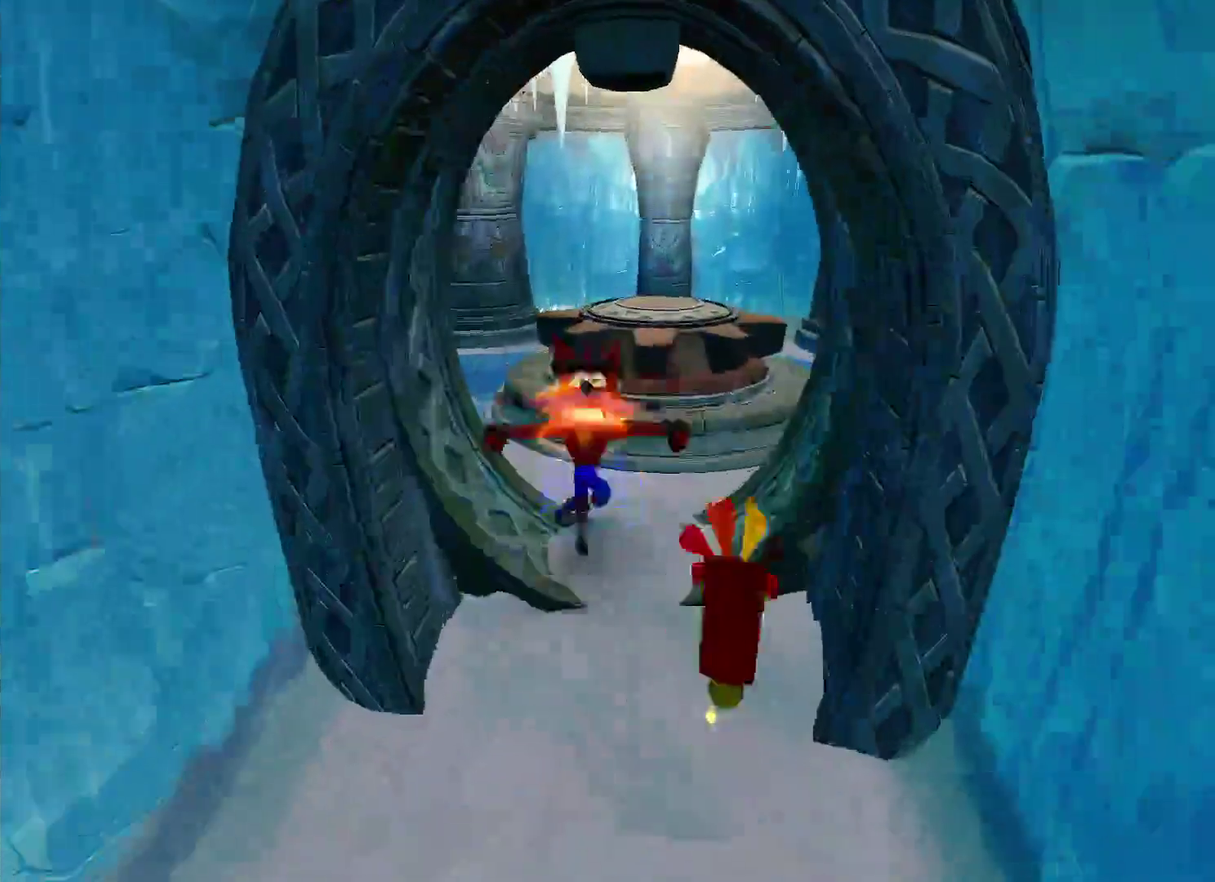
{"buttons": [], "left_stick": "up", "right_stick": "center", "events": [[283, "CROSS", "down"], [417, "CROSS", "up"]]}
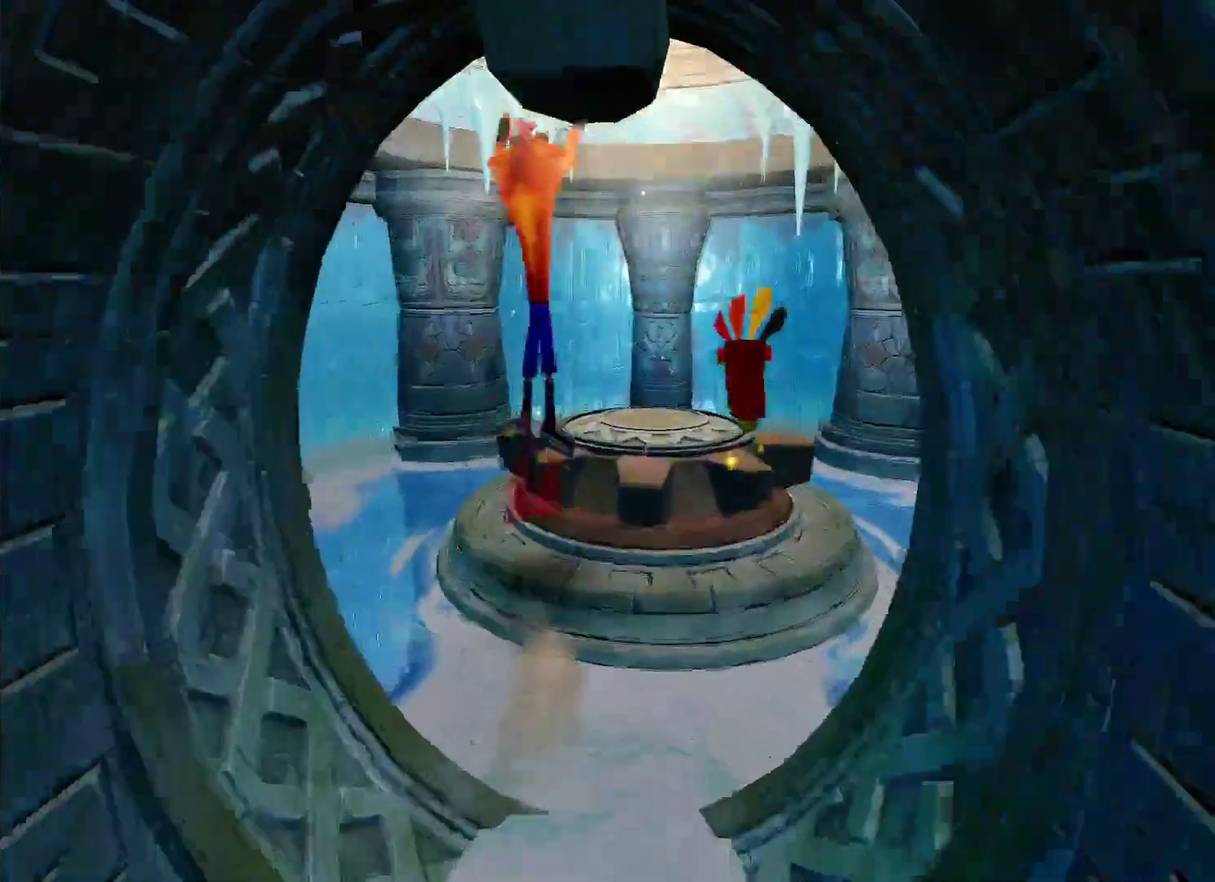
{"buttons": [], "left_stick": "up-right", "right_stick": "center", "events": [[500, "left_stick", "up-right"]]}
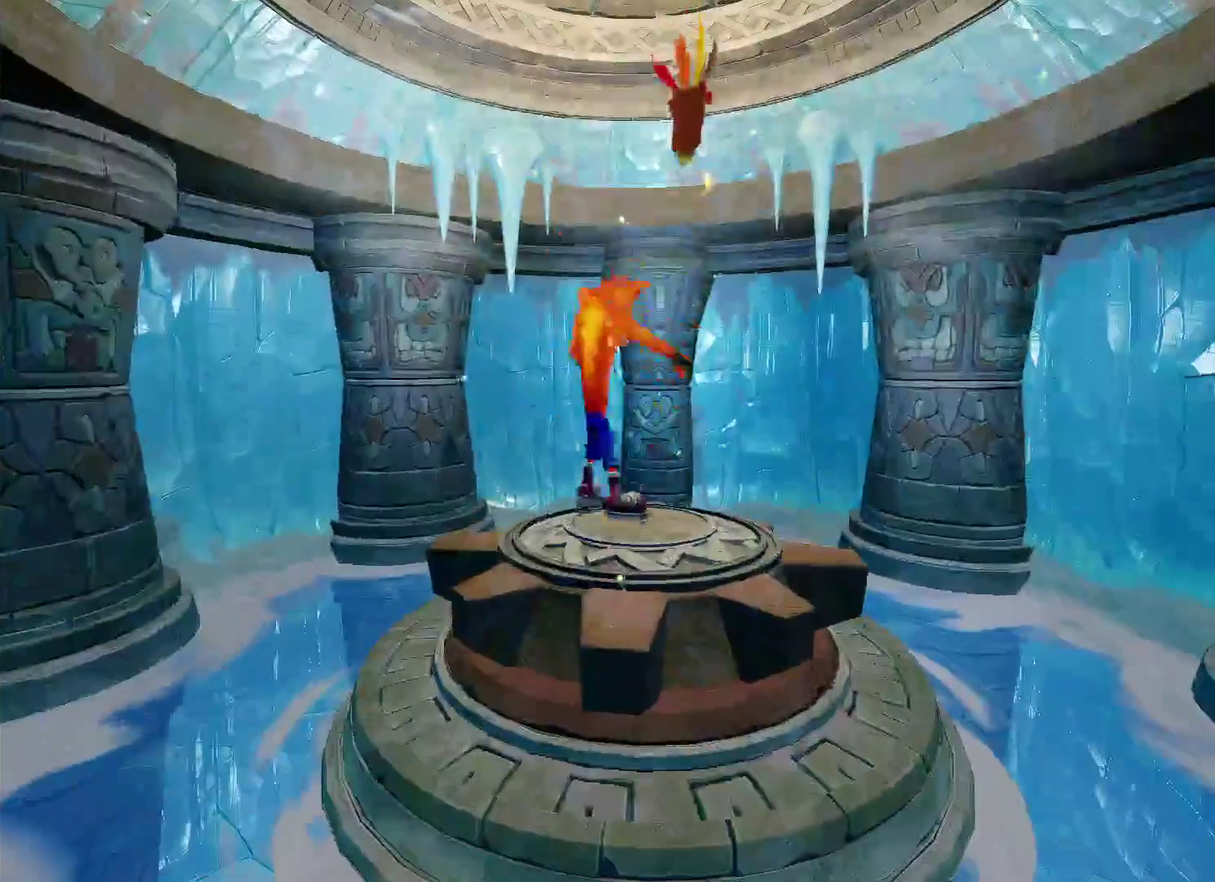
{"buttons": [], "left_stick": "center", "right_stick": "center", "events": [[133, "left_stick", "center"]]}